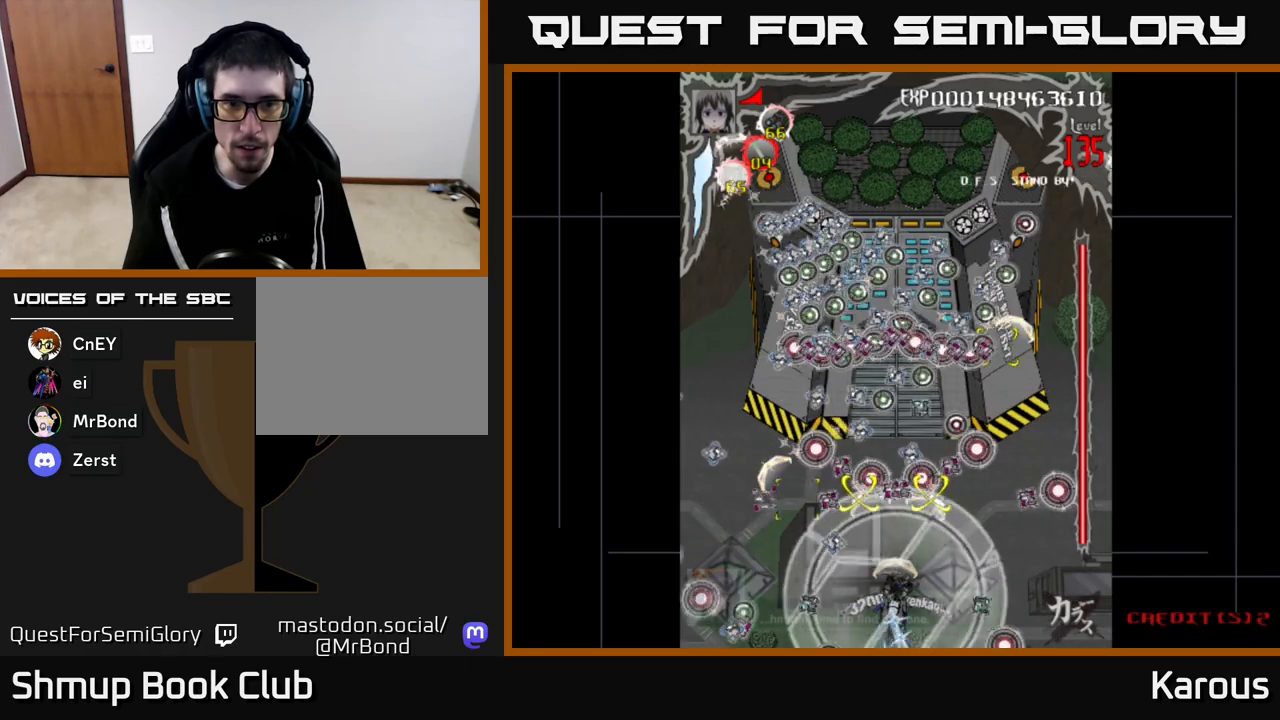
Gameplay with a controller (Xbox layout); each line is a JSON object with the inputs held at the frame after it. "events" lists button and stick changes between this image and that frame as [ms after this image, input, new state], when the widget could be followed in between.
{"buttons": ["DPAD_UP"], "left_stick": "center", "right_stick": "center", "events": [[233, "DPAD_UP", "down"], [233, "X", "down"], [300, "X", "up"]]}
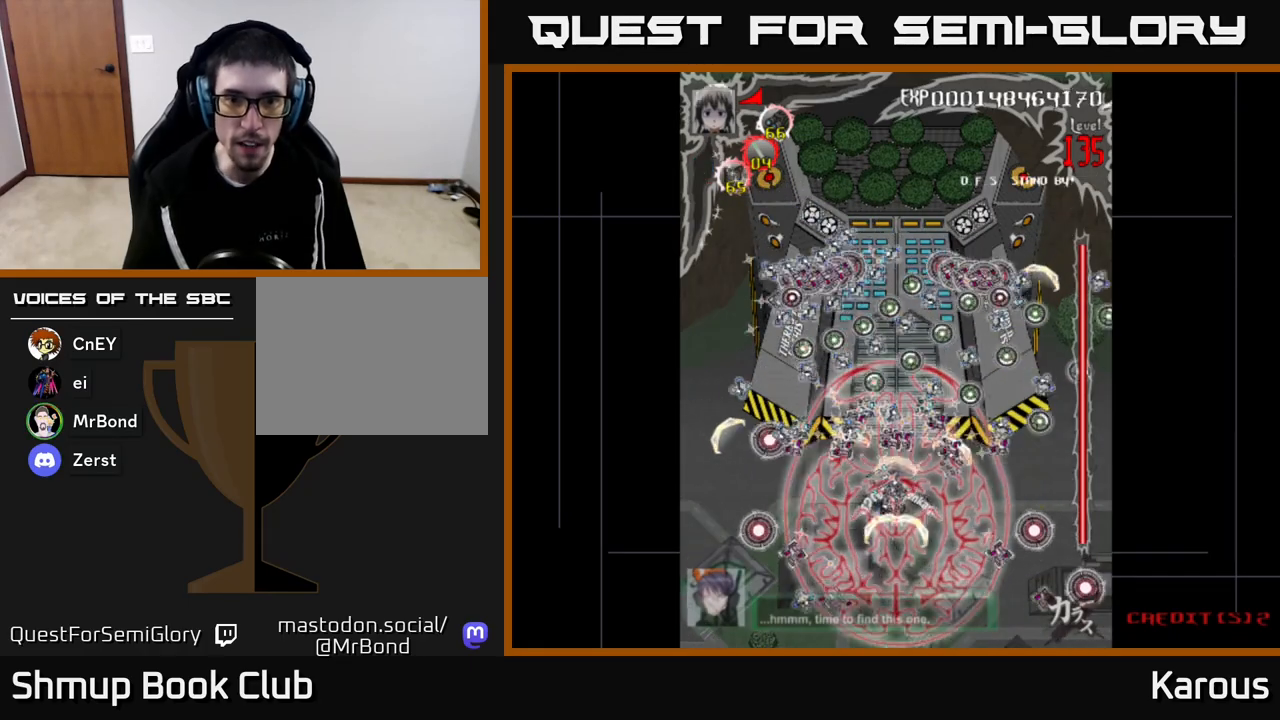
{"buttons": ["A", "DPAD_UP"], "left_stick": "center", "right_stick": "center", "events": [[83, "A", "down"], [400, "DPAD_LEFT", "down"], [433, "DPAD_LEFT", "up"]]}
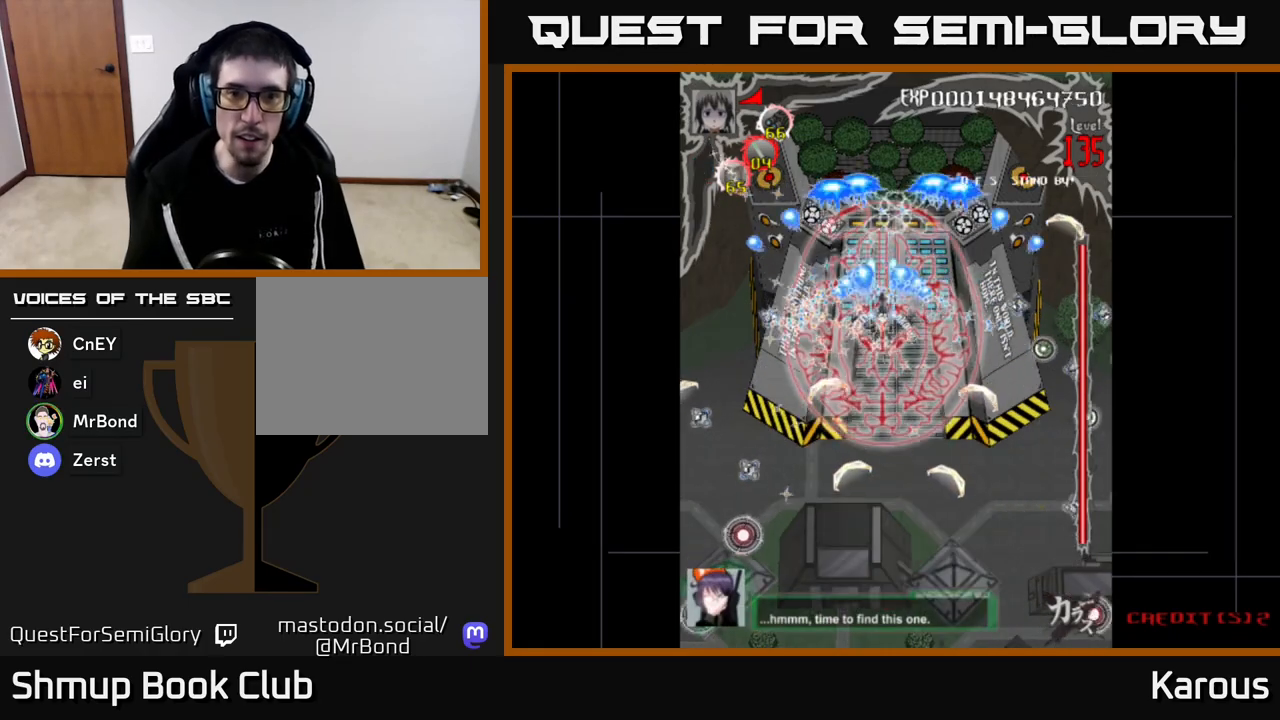
{"buttons": ["A", "DPAD_LEFT"], "left_stick": "center", "right_stick": "center", "events": [[450, "DPAD_LEFT", "down"], [467, "DPAD_UP", "up"]]}
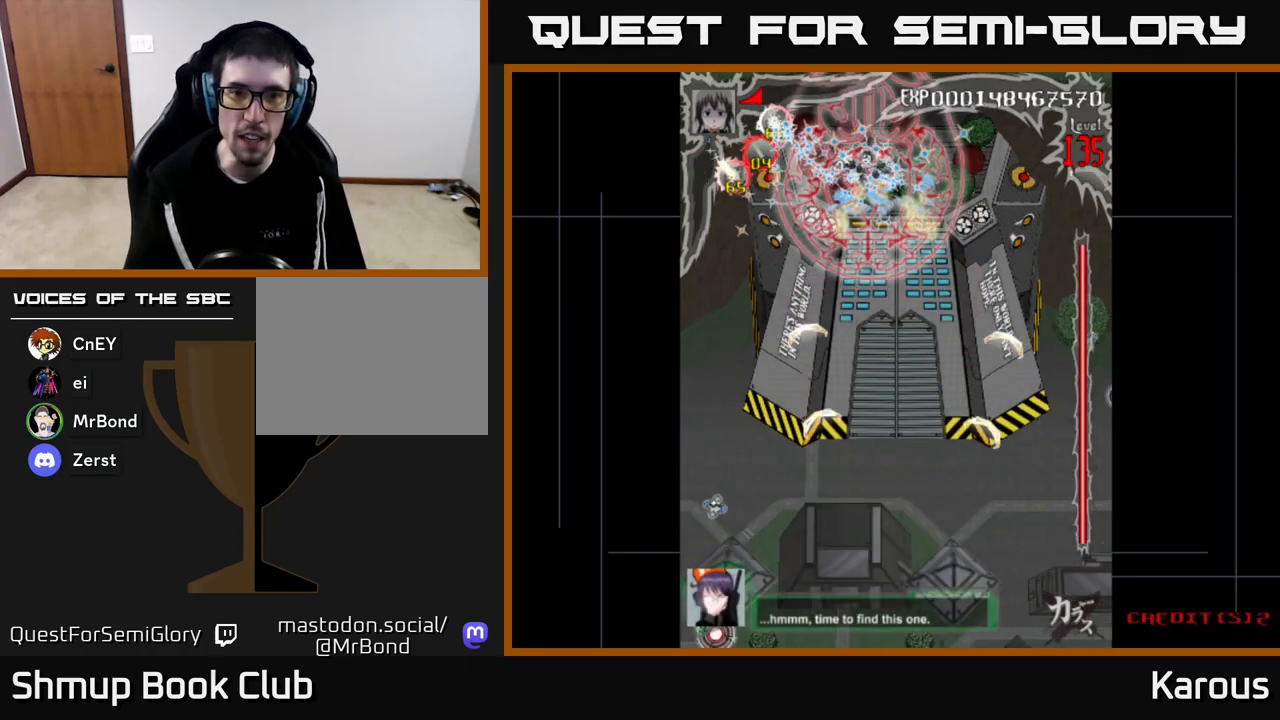
{"buttons": ["A", "DPAD_UP", "DPAD_LEFT"], "left_stick": "center", "right_stick": "center", "events": [[50, "DPAD_DOWN", "down"], [83, "DPAD_LEFT", "up"], [117, "DPAD_RIGHT", "down"], [200, "DPAD_DOWN", "up"], [433, "DPAD_RIGHT", "up"], [450, "DPAD_UP", "down"], [467, "DPAD_LEFT", "down"]]}
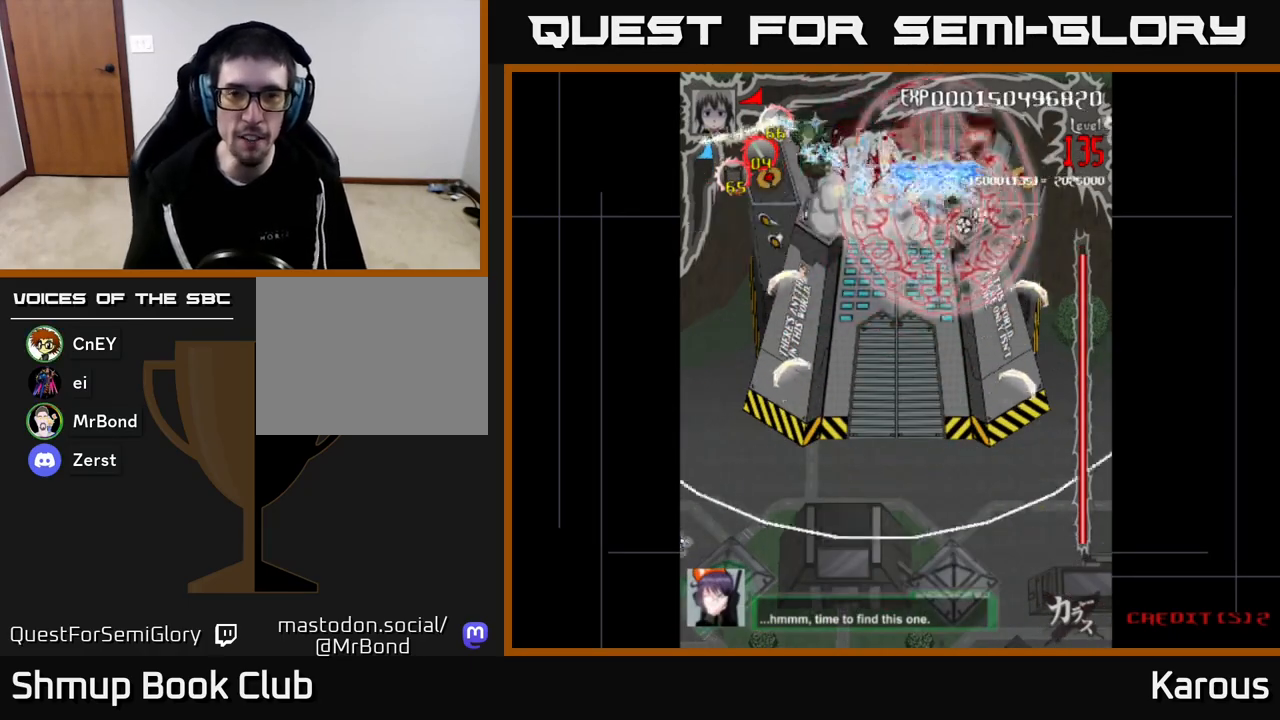
{"buttons": ["A", "DPAD_DOWN", "DPAD_RIGHT"], "left_stick": "center", "right_stick": "center", "events": [[50, "DPAD_UP", "up"], [333, "DPAD_LEFT", "up"], [350, "DPAD_DOWN", "down"], [367, "DPAD_RIGHT", "down"]]}
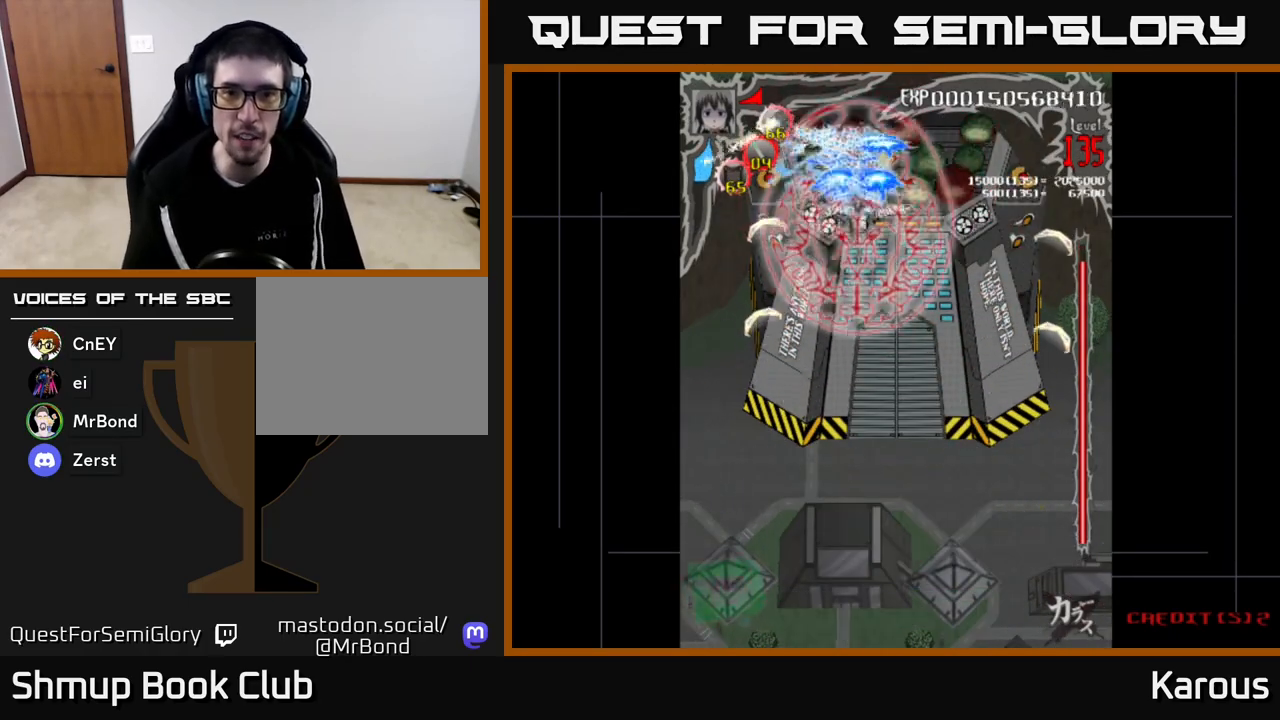
{"buttons": ["A", "DPAD_LEFT"], "left_stick": "center", "right_stick": "center", "events": [[33, "DPAD_DOWN", "up"], [317, "DPAD_RIGHT", "up"], [333, "DPAD_LEFT", "down"]]}
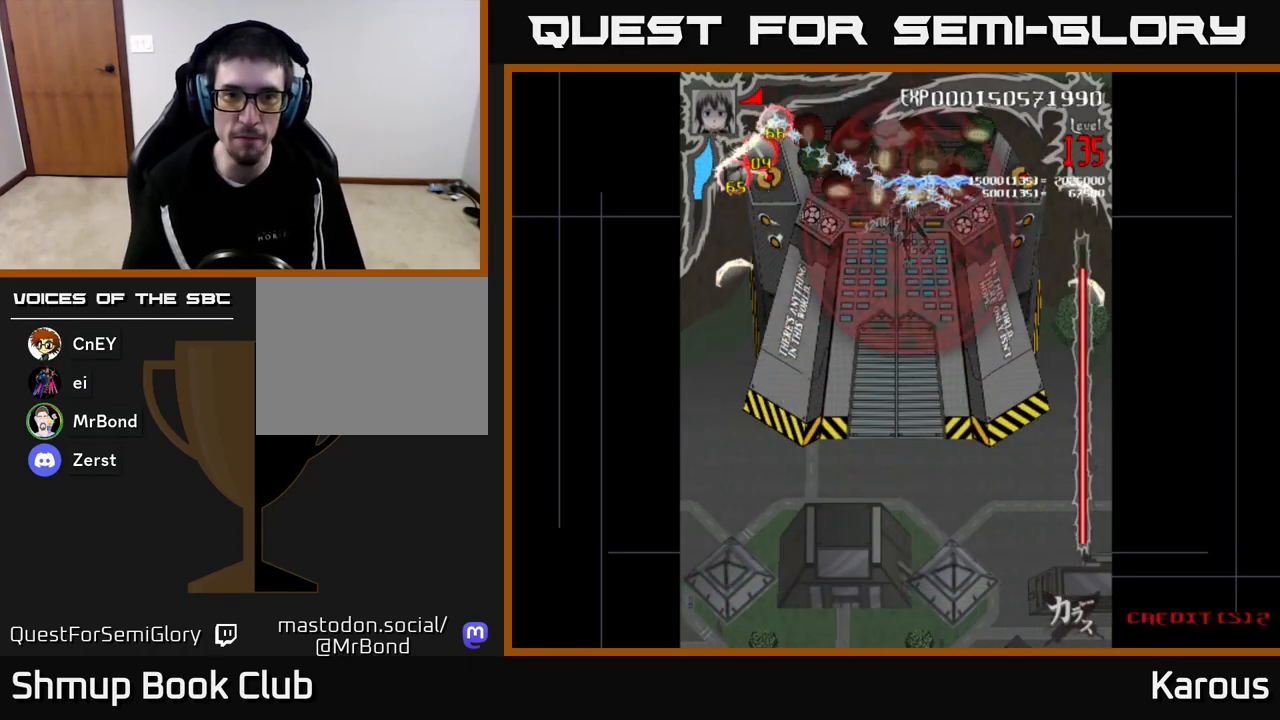
{"buttons": ["A", "DPAD_DOWN"], "left_stick": "center", "right_stick": "center"}
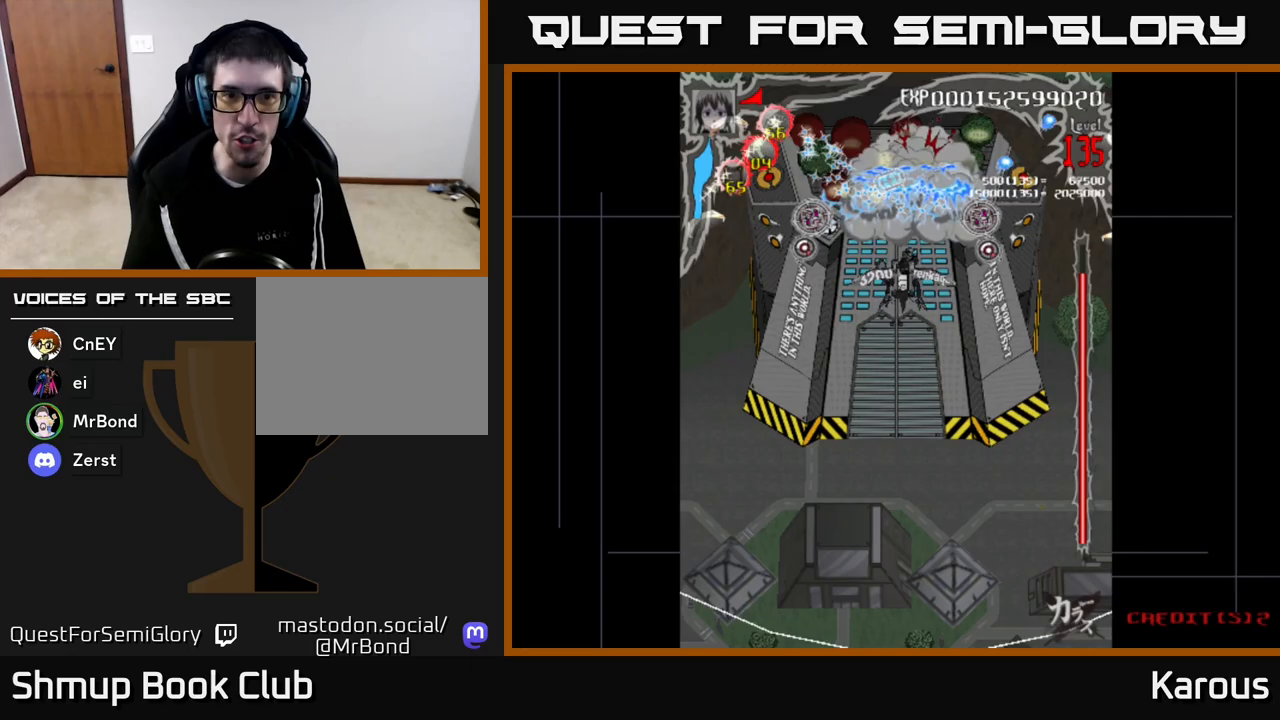
{"buttons": ["A", "DPAD_UP", "DPAD_LEFT"], "left_stick": "center", "right_stick": "center", "events": [[400, "DPAD_LEFT", "down"], [417, "DPAD_DOWN", "up"], [450, "DPAD_UP", "down"]]}
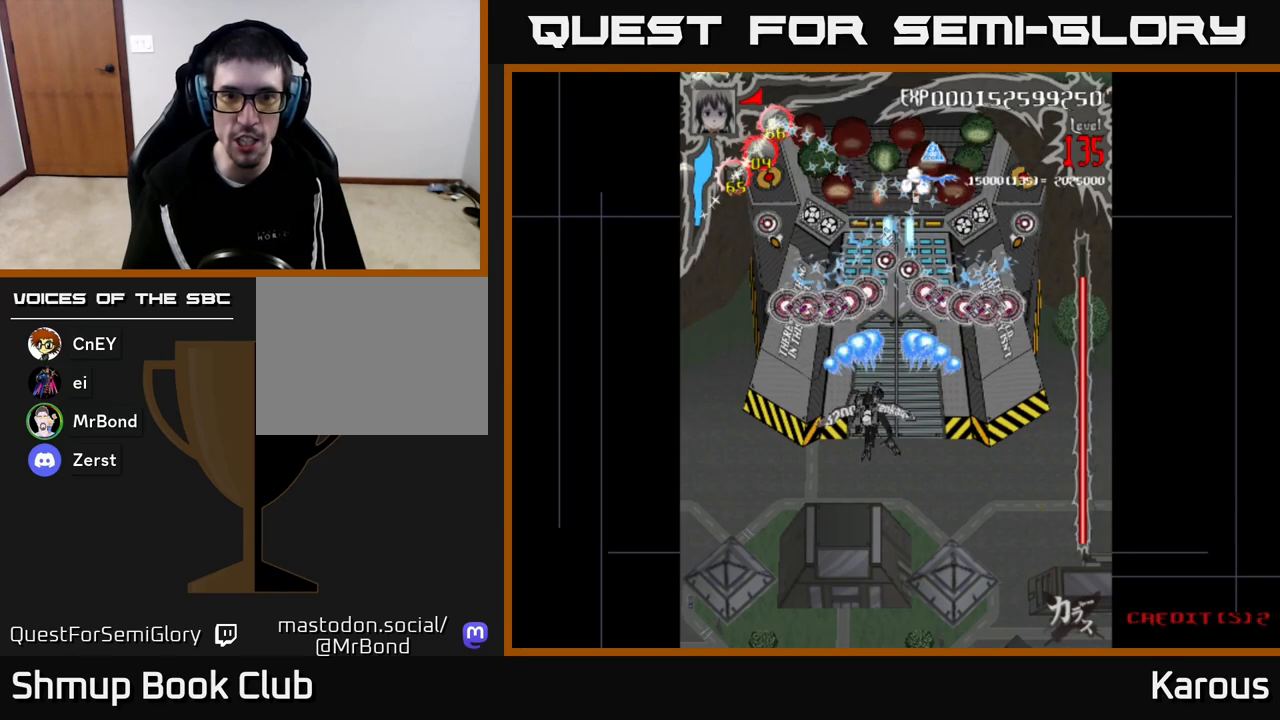
{"buttons": ["DPAD_UP"], "left_stick": "center", "right_stick": "center", "events": [[17, "DPAD_UP", "up"], [50, "DPAD_LEFT", "up"], [67, "DPAD_DOWN", "down"], [100, "DPAD_RIGHT", "down"], [283, "DPAD_RIGHT", "up"], [350, "A", "up"], [400, "DPAD_DOWN", "up"], [450, "DPAD_UP", "down"]]}
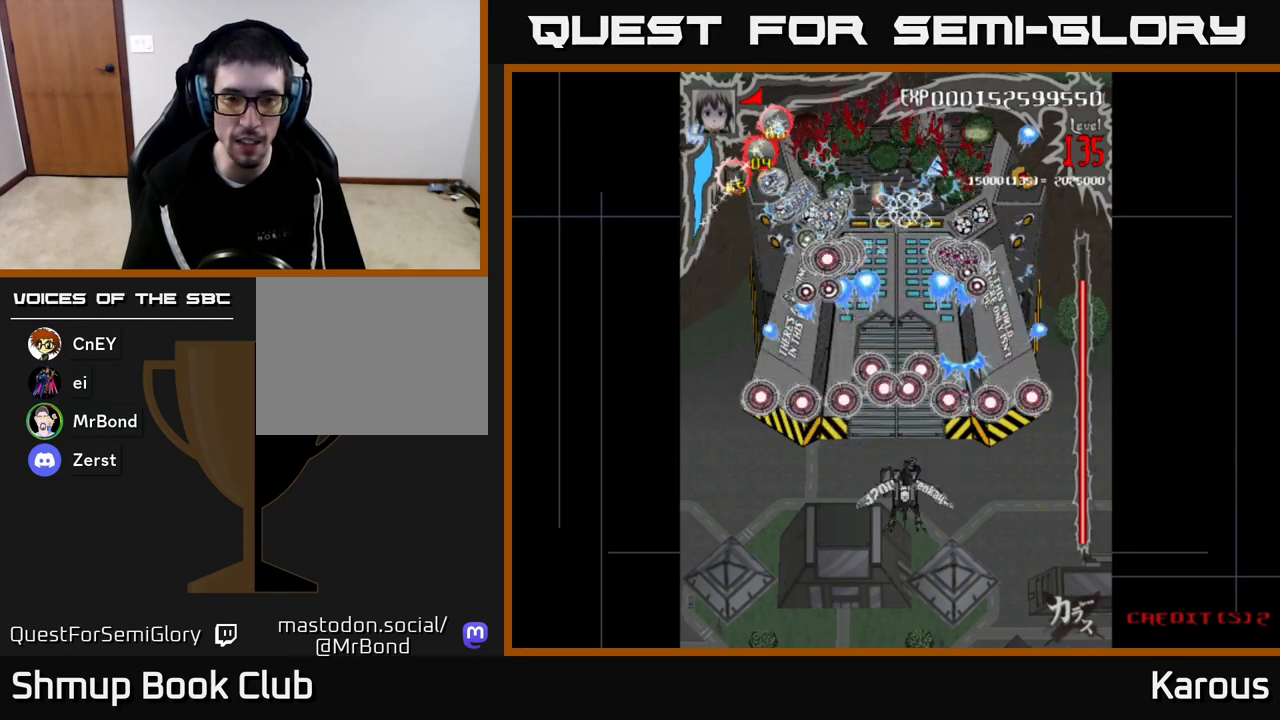
{"buttons": ["DPAD_LEFT"], "left_stick": "center", "right_stick": "center", "events": [[67, "DPAD_UP", "up"], [200, "DPAD_DOWN", "down"], [233, "DPAD_LEFT", "down"], [300, "DPAD_LEFT", "up"], [467, "DPAD_DOWN", "up"], [500, "DPAD_LEFT", "down"]]}
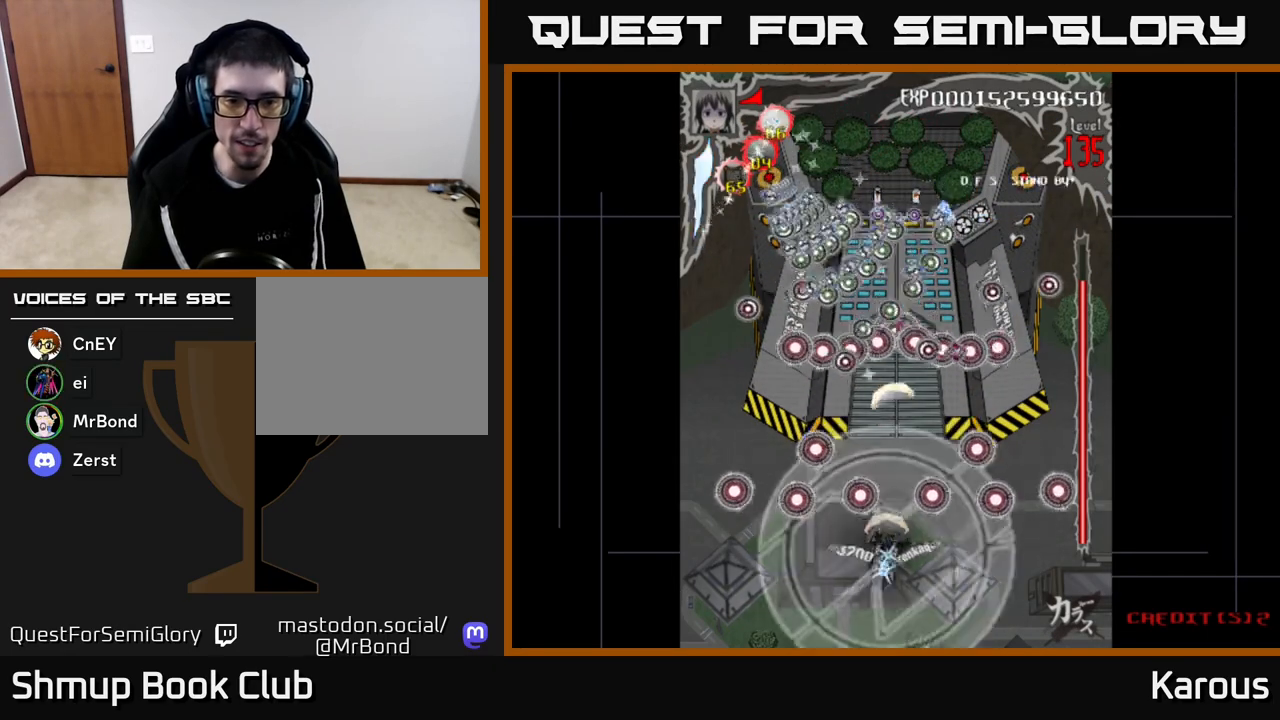
{"buttons": ["DPAD_LEFT"], "left_stick": "center", "right_stick": "center", "events": [[50, "DPAD_LEFT", "up"], [67, "DPAD_DOWN", "down"], [117, "DPAD_RIGHT", "down"], [233, "DPAD_RIGHT", "up"], [367, "DPAD_LEFT", "down"], [433, "DPAD_DOWN", "up"]]}
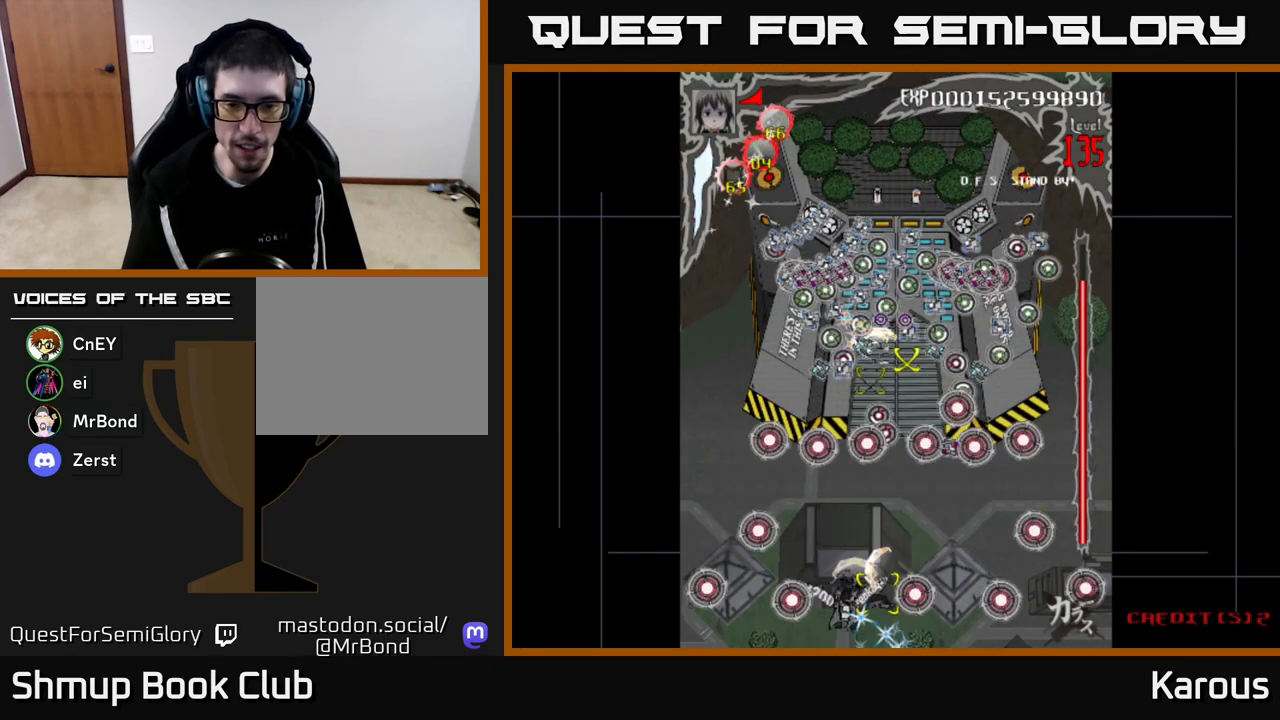
{"buttons": ["DPAD_UP"], "left_stick": "center", "right_stick": "center", "events": [[33, "DPAD_LEFT", "up"], [50, "DPAD_RIGHT", "down"], [100, "DPAD_RIGHT", "up"], [117, "DPAD_UP", "down"], [167, "X", "down"], [300, "X", "up"], [350, "DPAD_RIGHT", "down"], [467, "DPAD_RIGHT", "up"]]}
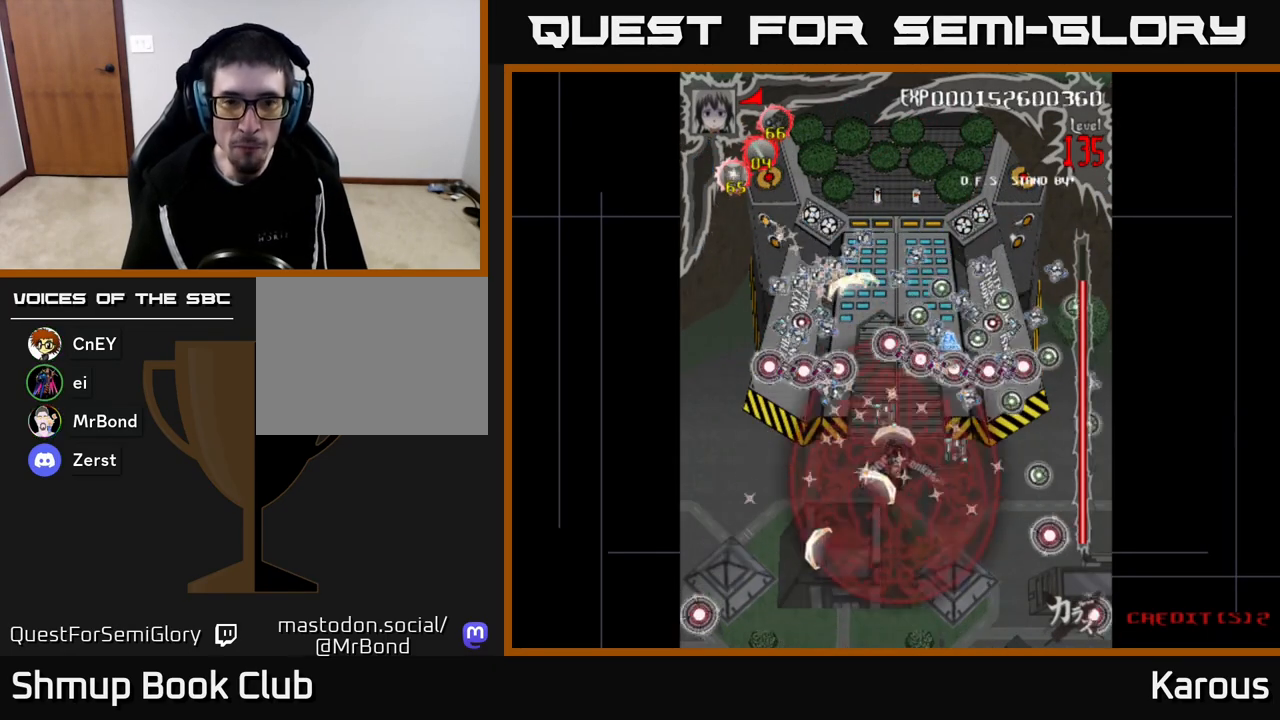
{"buttons": ["A", "DPAD_UP"], "left_stick": "center", "right_stick": "center", "events": [[483, "A", "down"]]}
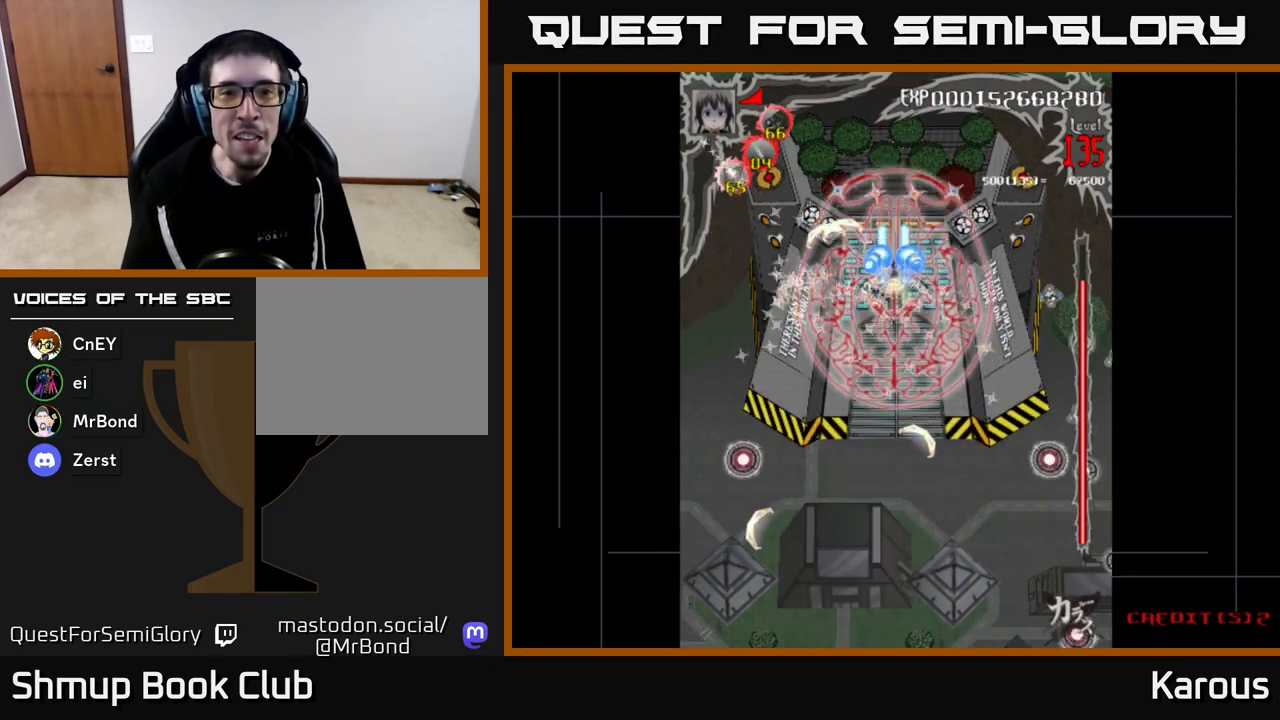
{"buttons": ["A", "DPAD_DOWN"], "left_stick": "center", "right_stick": "center", "events": [[150, "DPAD_LEFT", "down"], [383, "DPAD_LEFT", "up"], [467, "DPAD_UP", "up"], [500, "DPAD_DOWN", "down"]]}
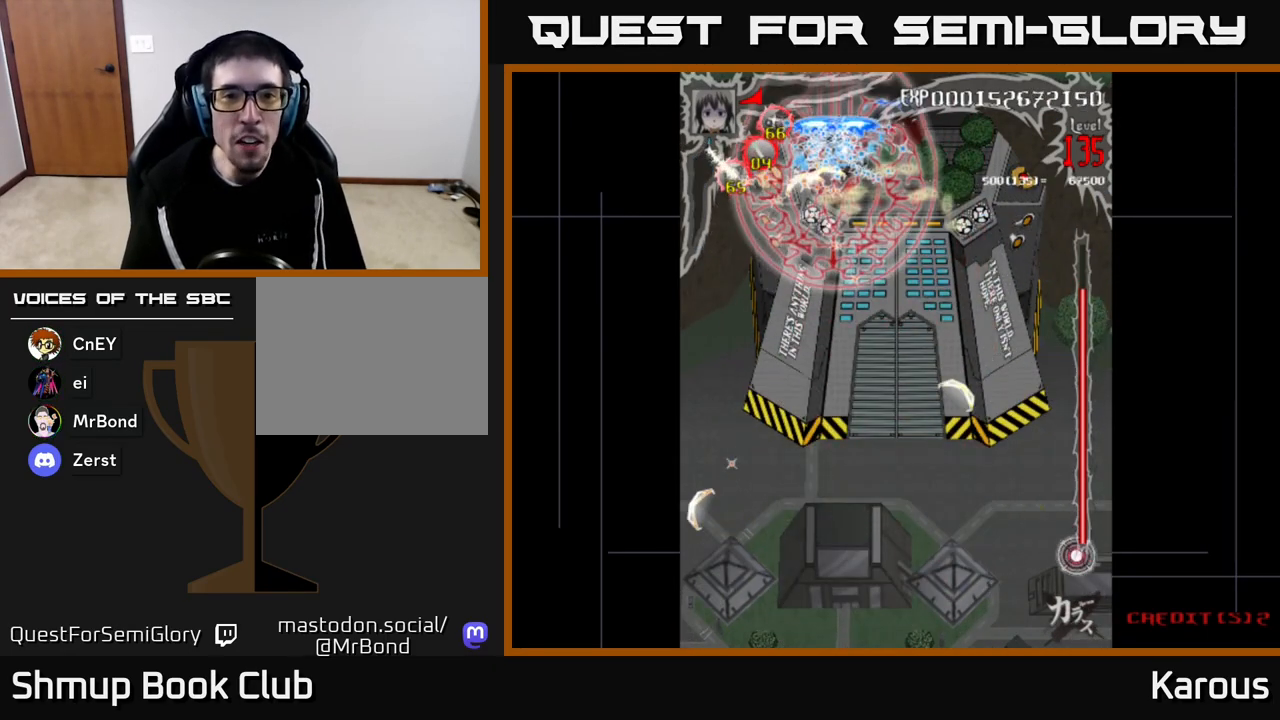
{"buttons": ["A", "DPAD_RIGHT"], "left_stick": "center", "right_stick": "center", "events": [[150, "DPAD_RIGHT", "down"], [267, "DPAD_DOWN", "up"]]}
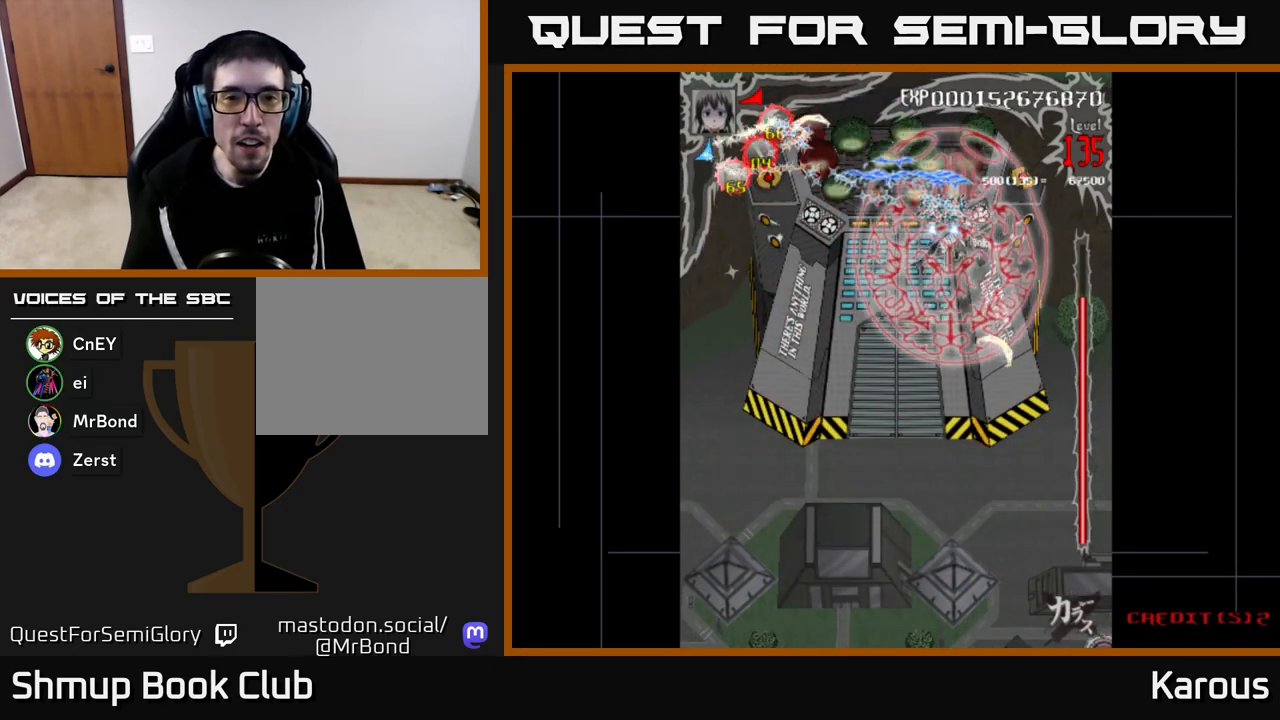
{"buttons": ["A", "DPAD_LEFT"], "left_stick": "center", "right_stick": "center", "events": [[33, "DPAD_RIGHT", "up"], [50, "DPAD_UP", "down"], [83, "DPAD_LEFT", "down"], [150, "DPAD_UP", "up"]]}
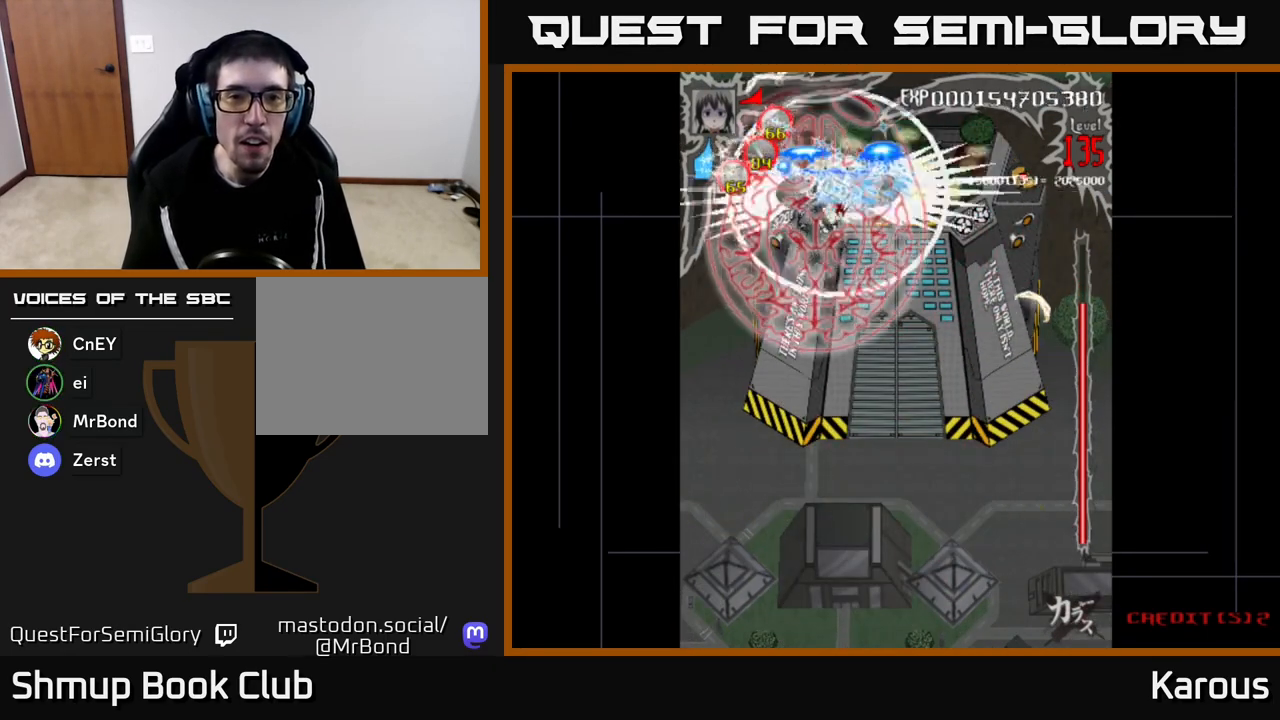
{"buttons": ["A", "DPAD_LEFT"], "left_stick": "center", "right_stick": "center", "events": [[67, "DPAD_LEFT", "up"], [100, "DPAD_RIGHT", "down"], [467, "DPAD_RIGHT", "up"], [500, "DPAD_LEFT", "down"]]}
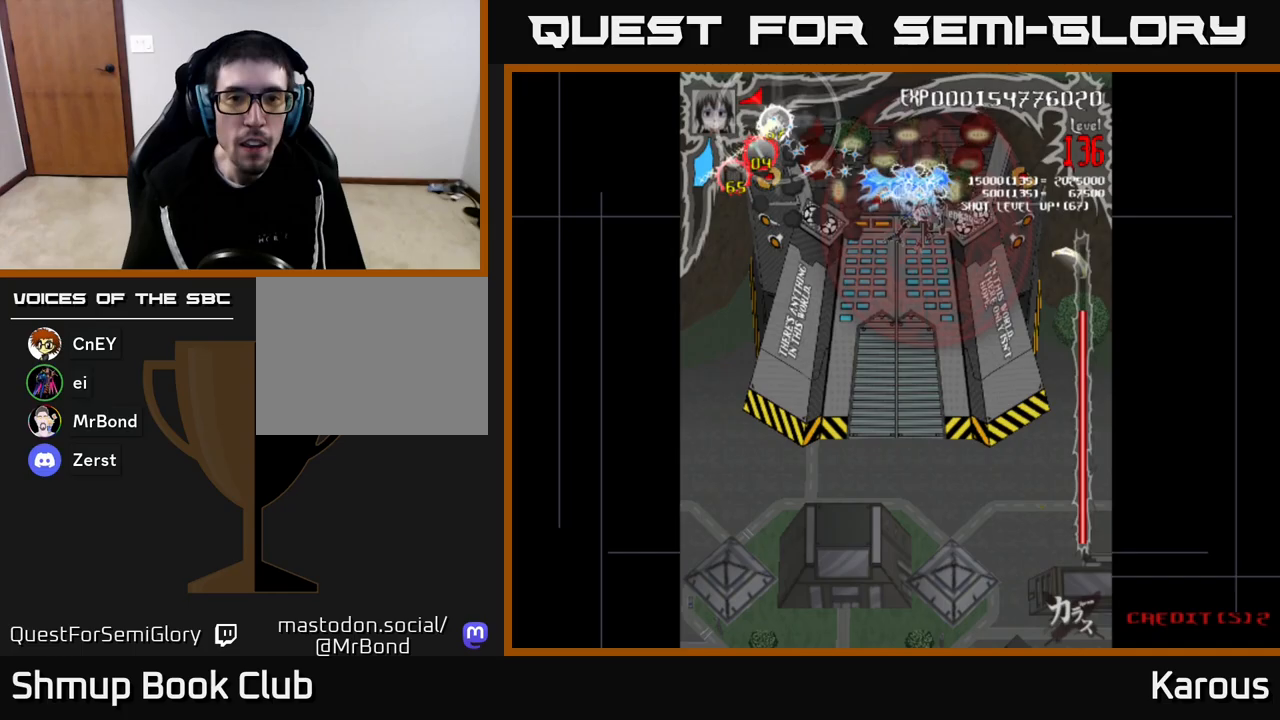
{"buttons": ["A", "DPAD_DOWN"], "left_stick": "center", "right_stick": "center", "events": [[167, "DPAD_DOWN", "down"], [217, "DPAD_LEFT", "up"], [267, "DPAD_RIGHT", "down"], [350, "DPAD_DOWN", "up"], [400, "DPAD_DOWN", "down"], [417, "DPAD_RIGHT", "up"]]}
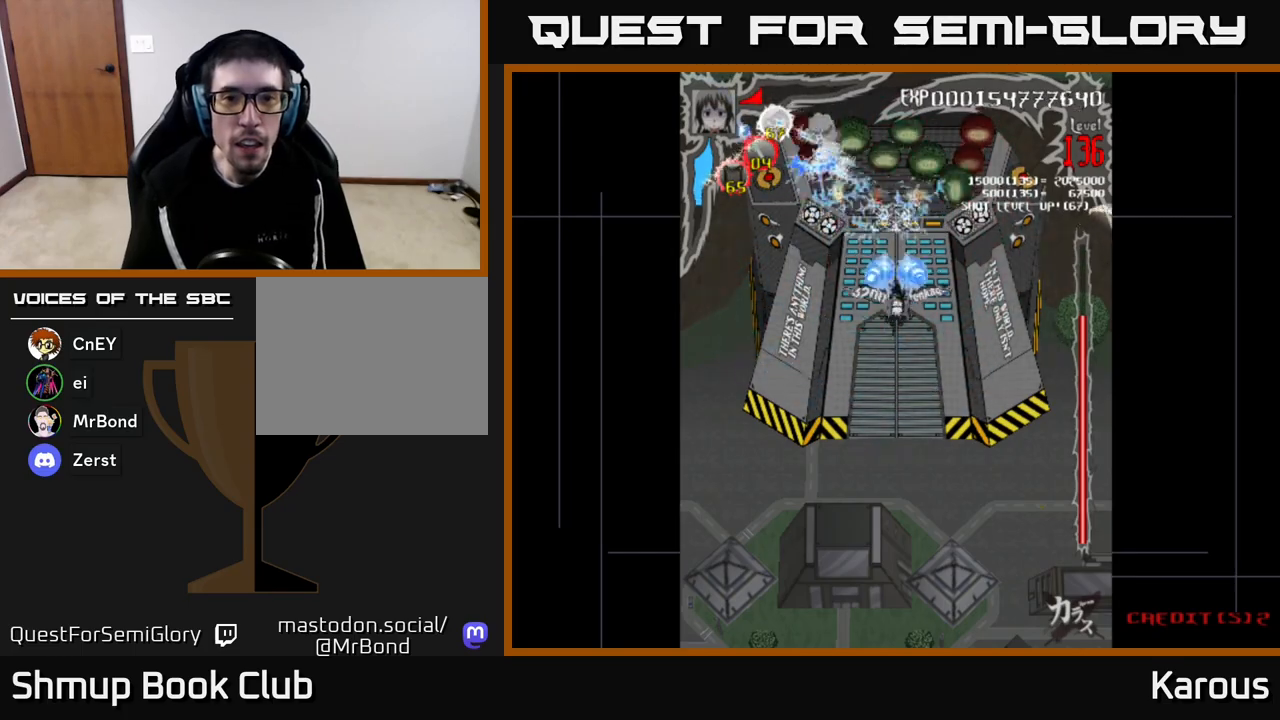
{"buttons": ["A", "DPAD_DOWN"], "left_stick": "center", "right_stick": "center", "events": [[100, "DPAD_LEFT", "down"], [133, "DPAD_DOWN", "up"], [233, "DPAD_LEFT", "up"], [267, "DPAD_RIGHT", "down"], [383, "DPAD_DOWN", "down"], [467, "DPAD_RIGHT", "up"]]}
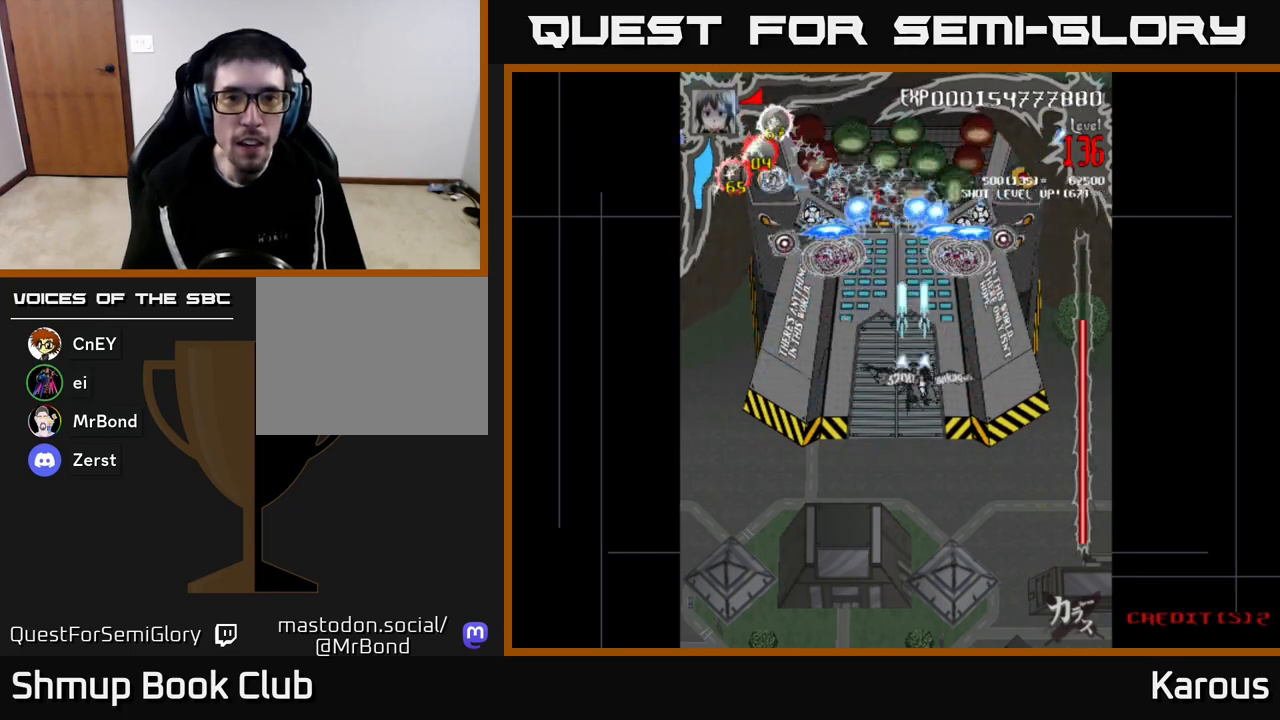
{"buttons": ["A", "DPAD_LEFT"], "left_stick": "center", "right_stick": "center"}
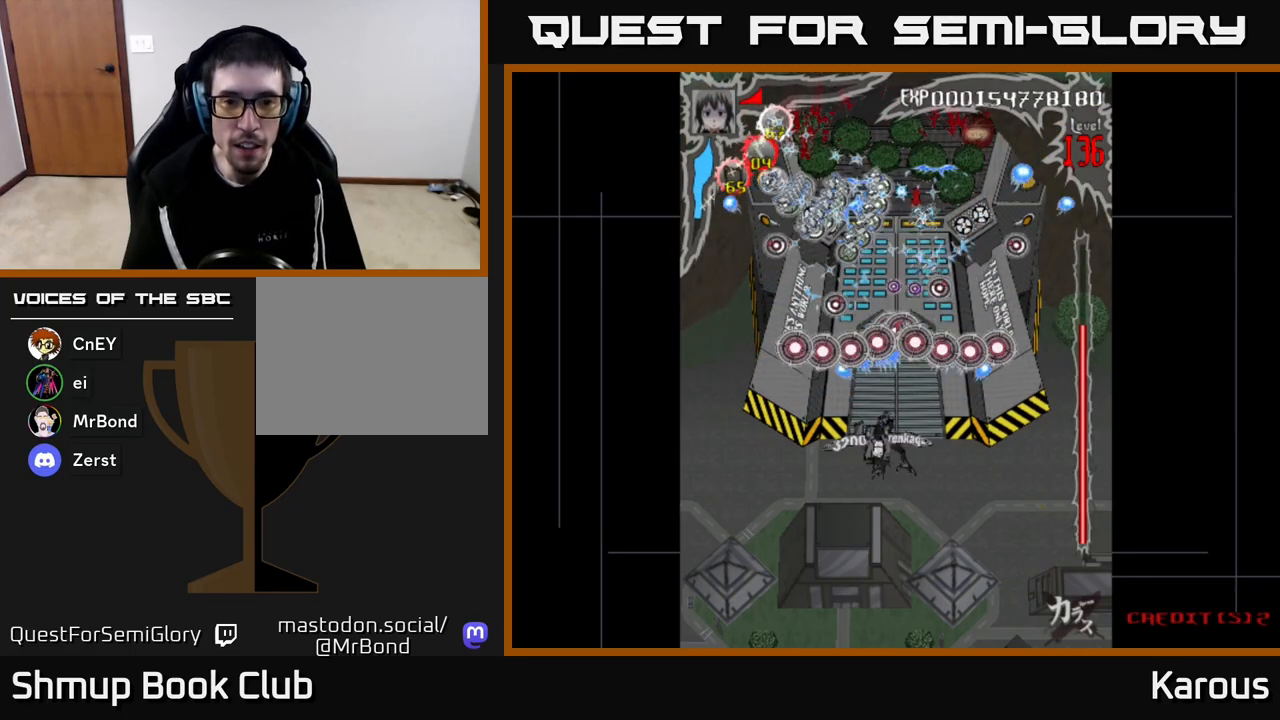
{"buttons": ["DPAD_RIGHT"], "left_stick": "center", "right_stick": "center", "events": [[33, "DPAD_LEFT", "up"], [50, "A", "up"], [50, "DPAD_DOWN", "down"], [250, "DPAD_DOWN", "up"], [500, "DPAD_RIGHT", "down"]]}
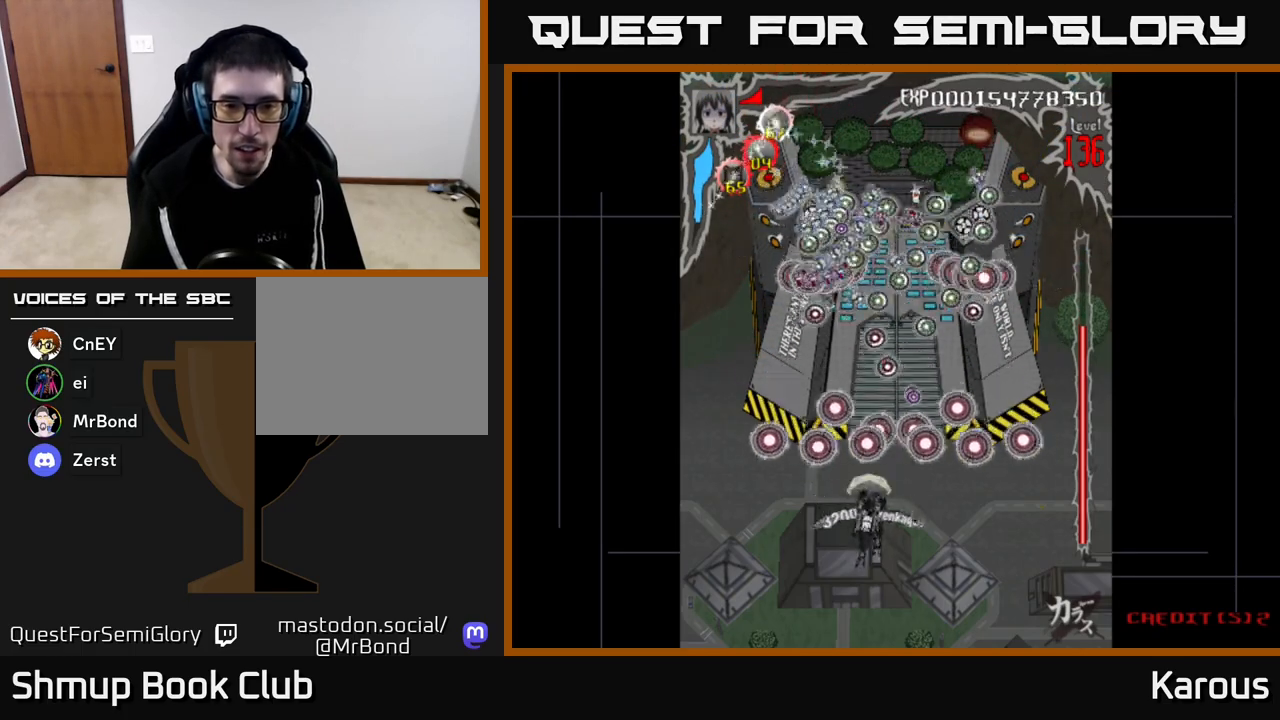
{"buttons": ["DPAD_DOWN"], "left_stick": "center", "right_stick": "center", "events": [[67, "DPAD_RIGHT", "up"], [250, "DPAD_DOWN", "down"], [350, "DPAD_DOWN", "up"], [467, "DPAD_DOWN", "down"]]}
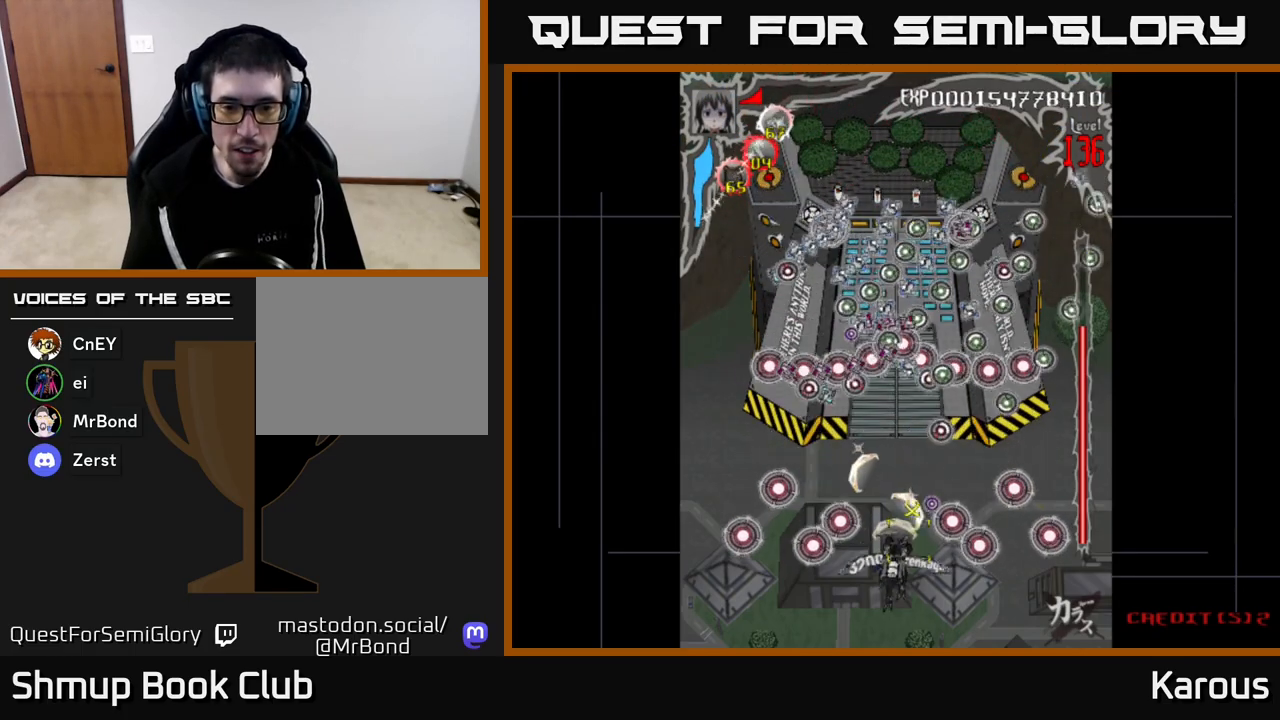
{"buttons": [], "left_stick": "center", "right_stick": "center", "events": [[50, "DPAD_DOWN", "up"], [150, "DPAD_DOWN", "down"], [183, "DPAD_DOWN", "up"]]}
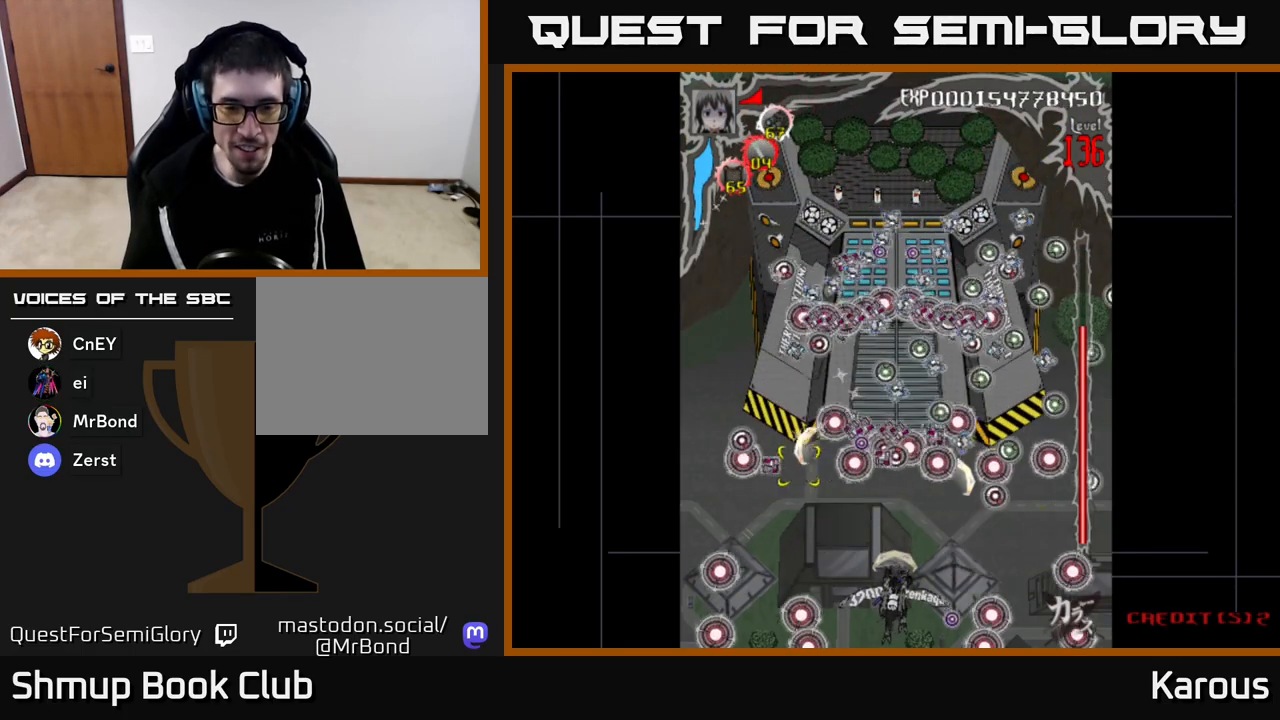
{"buttons": ["DPAD_DOWN", "DPAD_LEFT"], "left_stick": "center", "right_stick": "center", "events": [[83, "DPAD_UP", "down"], [167, "DPAD_UP", "up"], [333, "DPAD_DOWN", "down"], [483, "DPAD_LEFT", "down"]]}
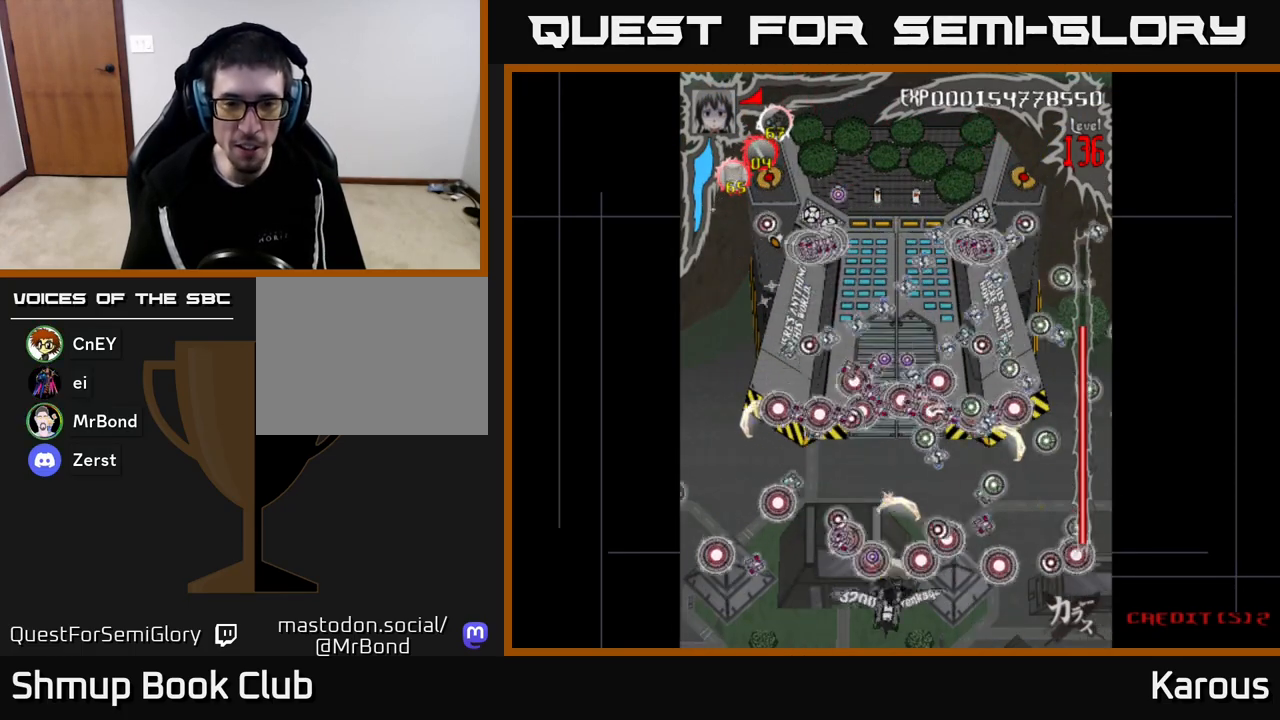
{"buttons": ["DPAD_UP"], "left_stick": "center", "right_stick": "center", "events": [[17, "DPAD_DOWN", "up"], [83, "DPAD_LEFT", "up"], [167, "DPAD_RIGHT", "down"], [233, "DPAD_RIGHT", "up"], [267, "DPAD_LEFT", "down"], [383, "DPAD_UP", "down"], [400, "DPAD_LEFT", "up"], [400, "DPAD_RIGHT", "down"], [500, "DPAD_RIGHT", "up"]]}
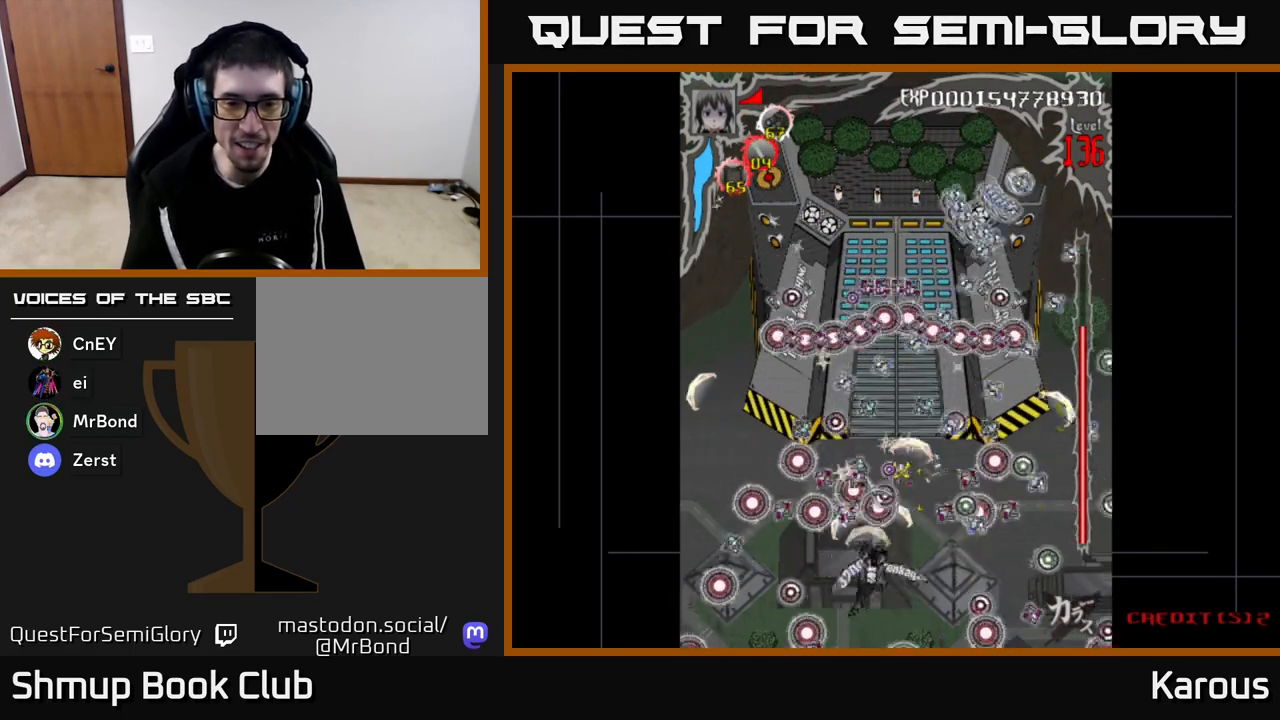
{"buttons": [], "left_stick": "center", "right_stick": "center", "events": [[33, "DPAD_UP", "up"], [300, "DPAD_DOWN", "down"], [367, "DPAD_RIGHT", "down"], [433, "DPAD_DOWN", "up"], [450, "DPAD_RIGHT", "up"]]}
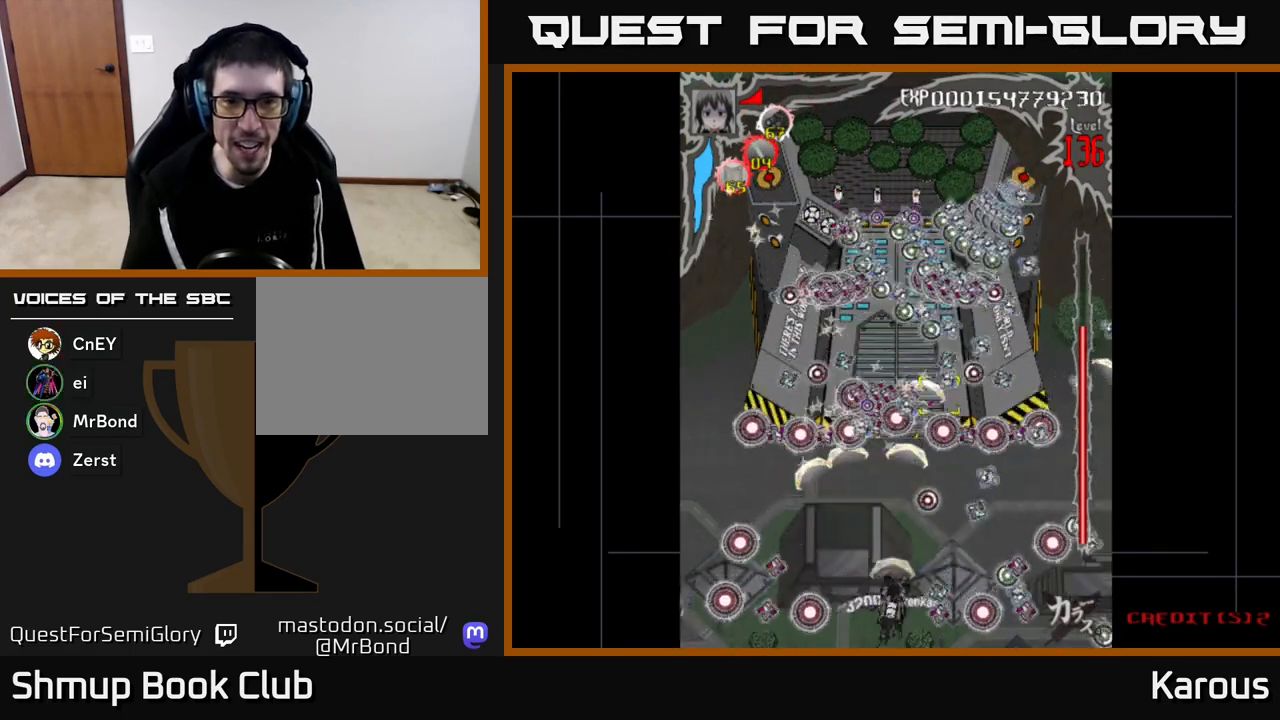
{"buttons": [], "left_stick": "center", "right_stick": "center", "events": []}
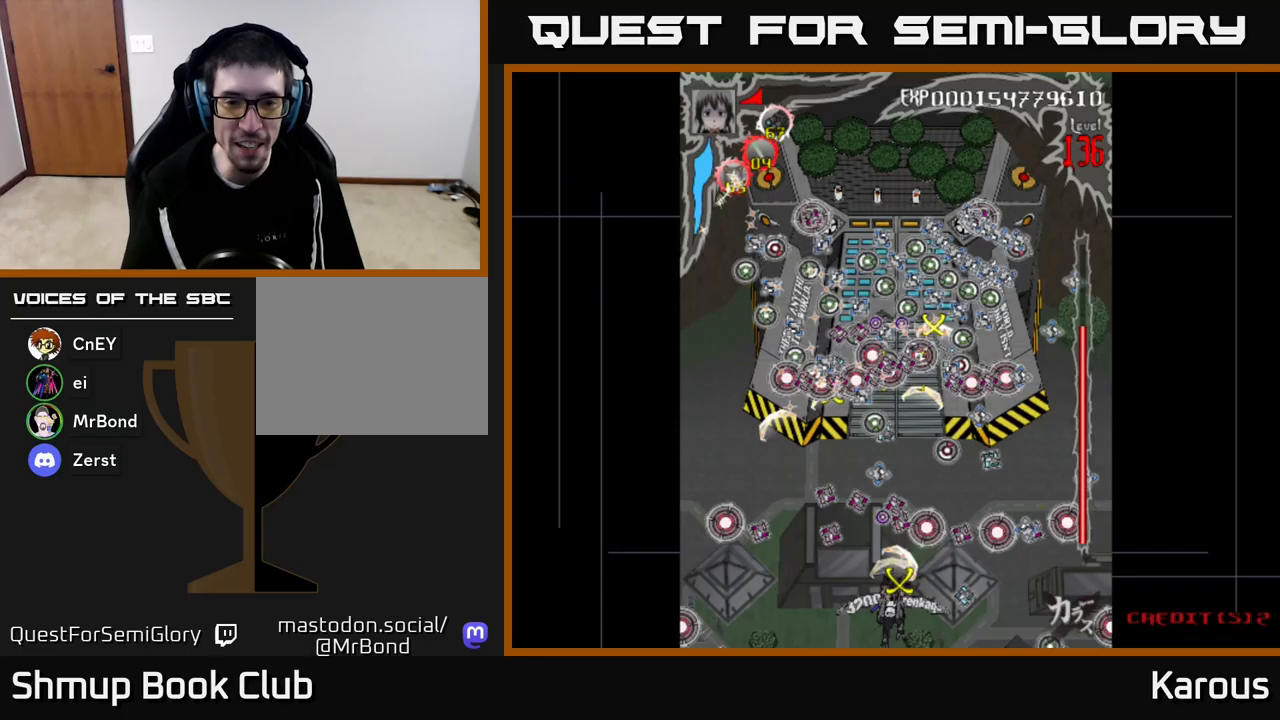
{"buttons": ["DPAD_UP"], "left_stick": "center", "right_stick": "center", "events": [[417, "DPAD_UP", "down"]]}
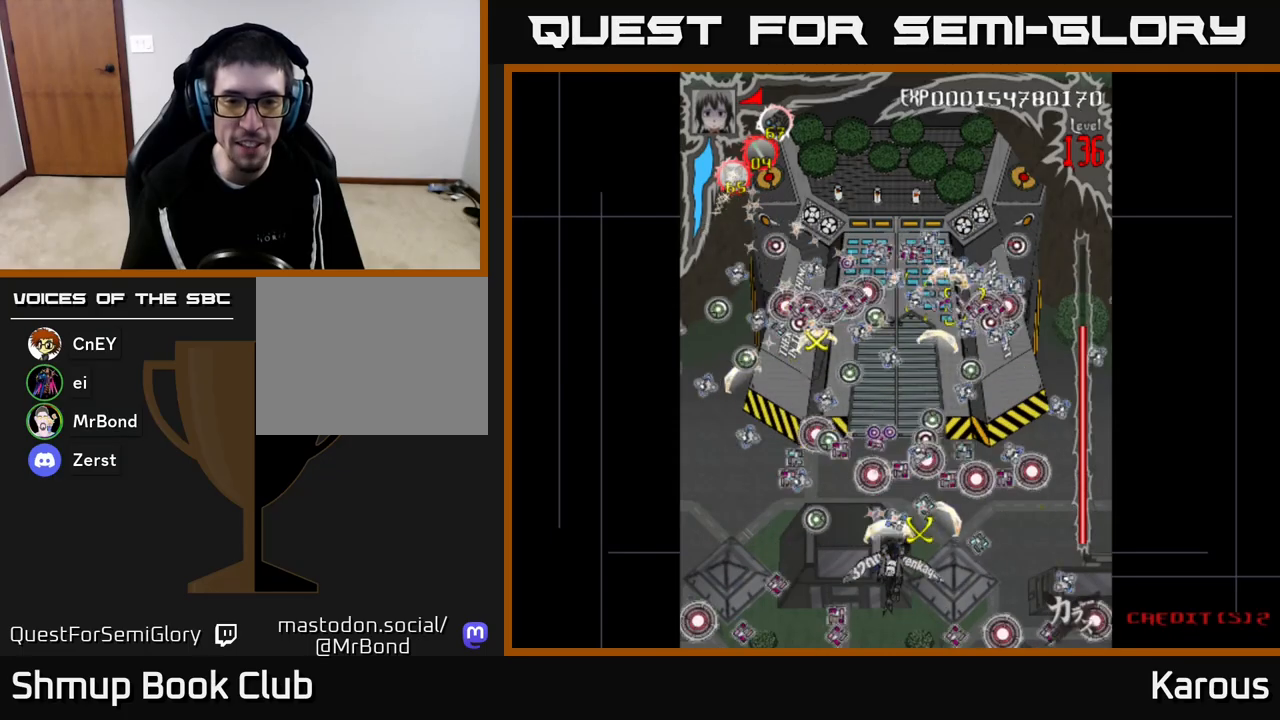
{"buttons": ["A"], "left_stick": "center", "right_stick": "center", "events": [[67, "DPAD_UP", "up"], [83, "A", "down"], [83, "DPAD_DOWN", "down"], [83, "DPAD_LEFT", "down"], [150, "DPAD_LEFT", "up"], [350, "DPAD_DOWN", "up"]]}
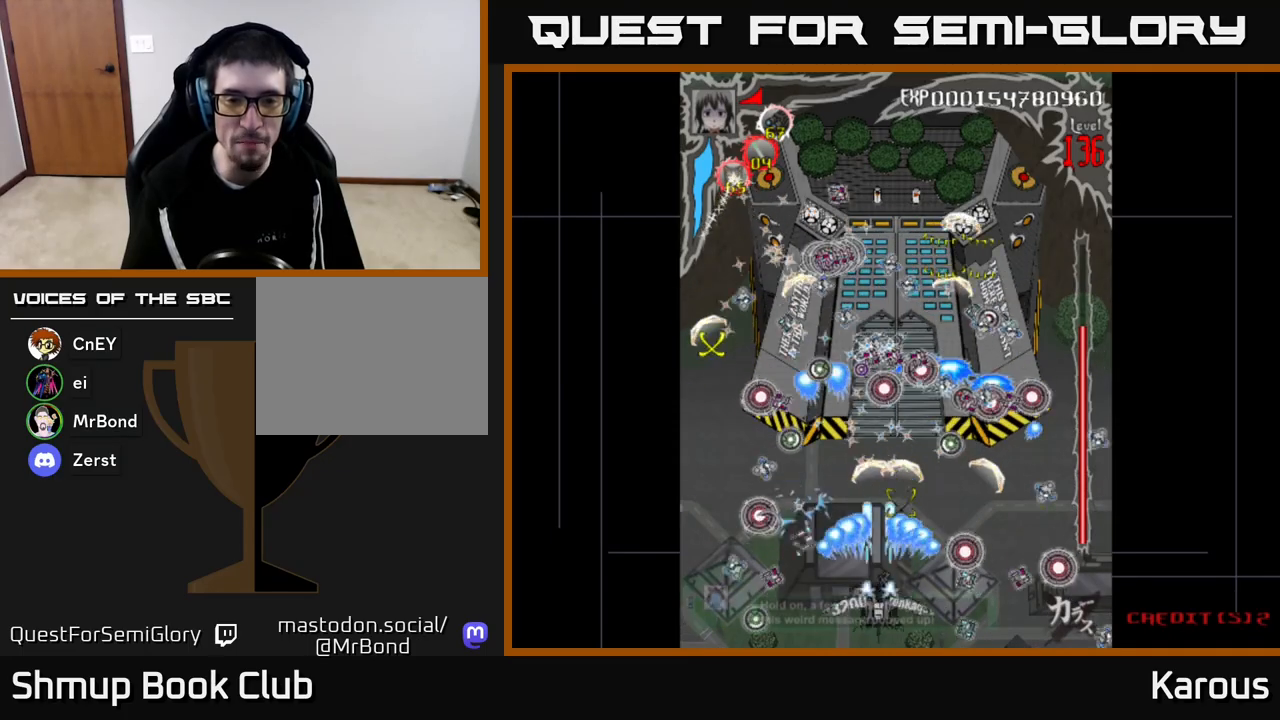
{"buttons": ["DPAD_UP"], "left_stick": "center", "right_stick": "center", "events": [[83, "A", "up"], [250, "DPAD_UP", "down"], [367, "X", "down"], [500, "X", "up"]]}